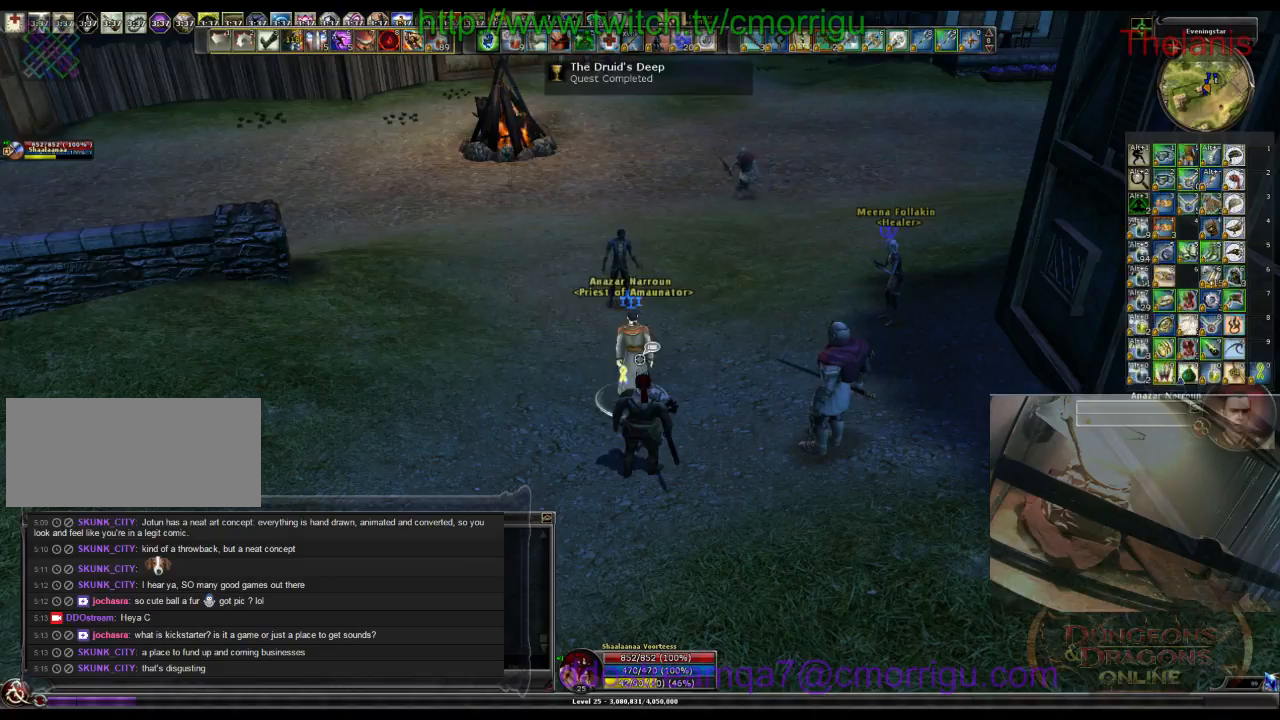
Gameplay with keyboard; each line is a JSON object with the keys held at the frame after it. "events" lists presses ("down") and releases ("up") of ".", "/", "0", "1", "2", "3", "4", "5", "6", "7", "8", "9", "a", "b", "backslash", "backspace", "c", "caps_lock", "comma", "ctrl_l", "ctrl_r", "d", "e", "equals", "escape", "f", "f1", "f10", "f11", "f12", "f2", "f3", "f4", "f5", "f6", "f7", "f8", "f9", "g", "h", "i", "j", "k", "l", "lbracket", "m", "minus", "n", "o", "p", "q", "quote", "r", "rbracket", "return", "s", "semicolon", "shift_l", "shift_r", "space", "t", "tab", "tilde", "u", "v", "w", "x", "y" and "z" between this image and that frame as [ms after this image, input, new state], when the widget could be followed in between. No other keys are recorded. Mouse input is not recorded.
{"keys": ["w"], "events": [[433, "w", "down"]]}
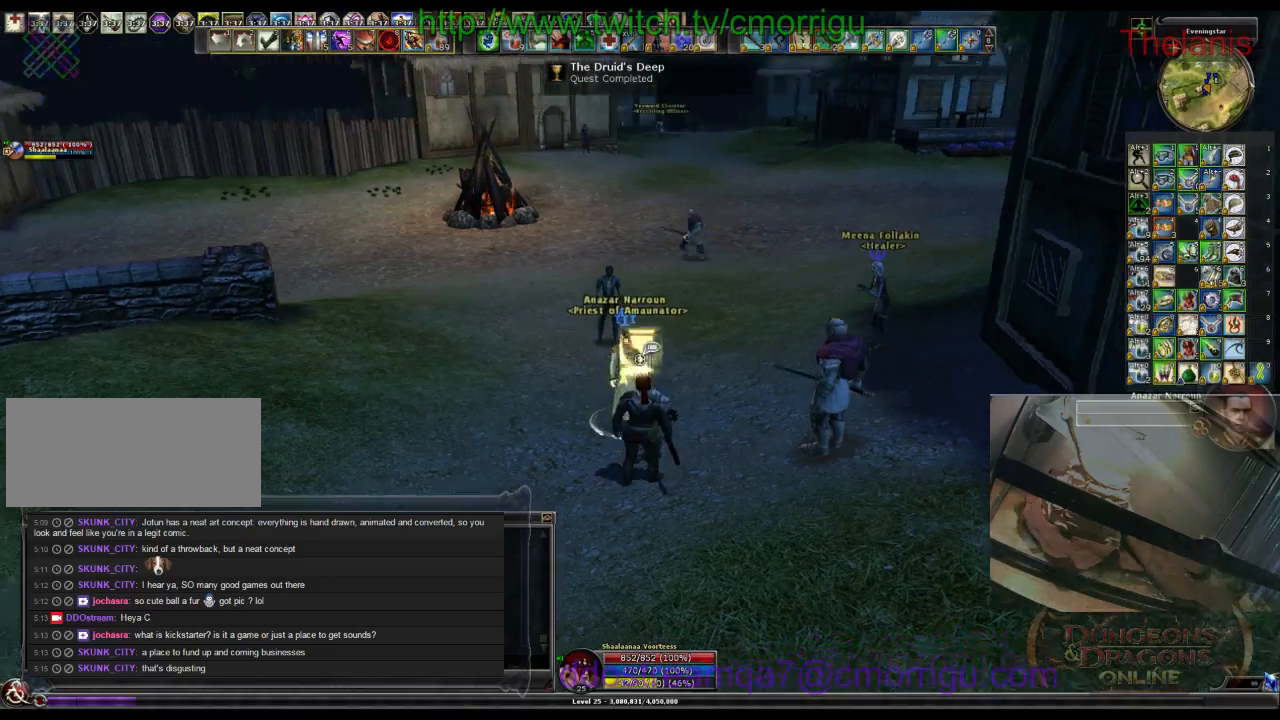
{"keys": ["w"], "events": []}
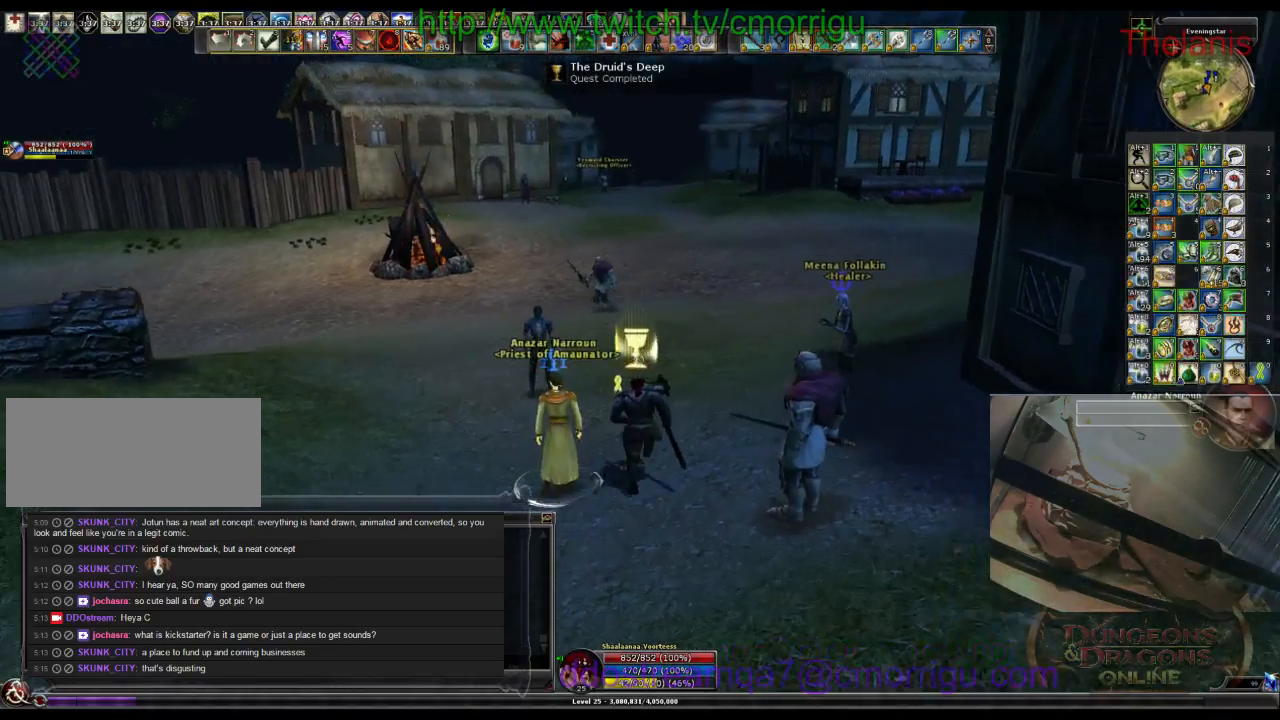
{"keys": ["w"], "events": []}
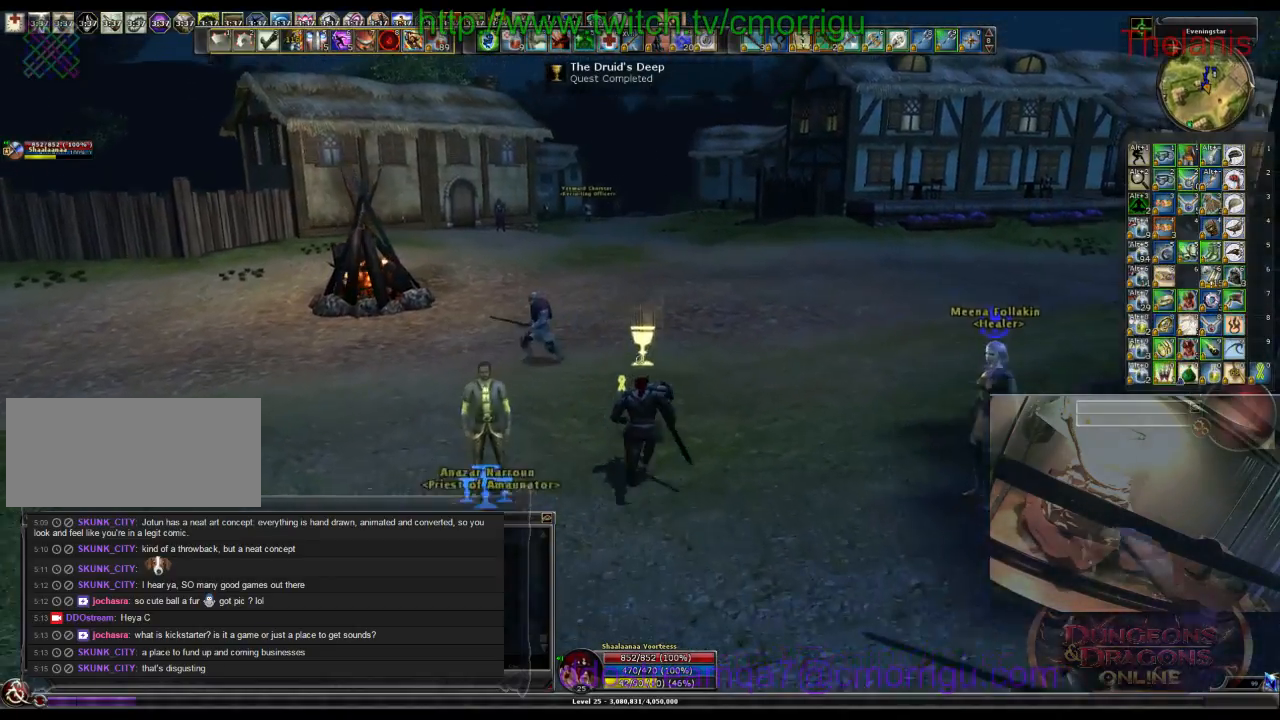
{"keys": ["w"], "events": []}
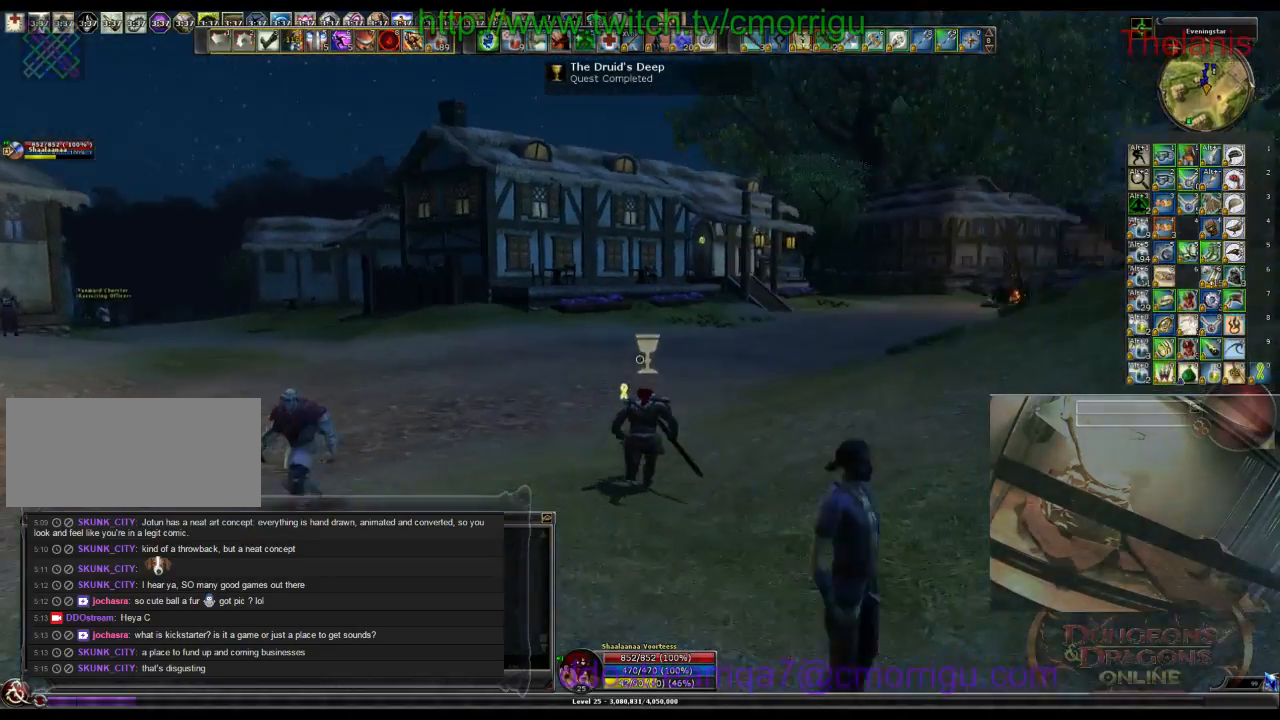
{"keys": ["w"], "events": []}
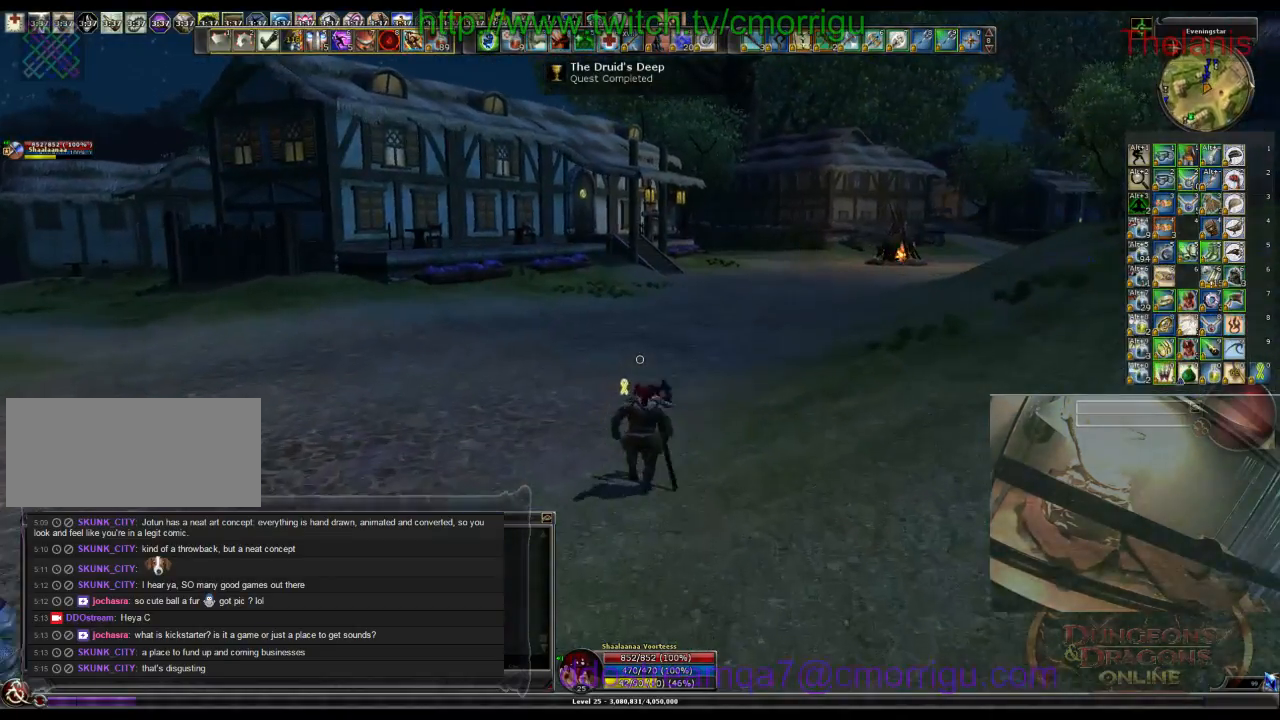
{"keys": ["w"], "events": []}
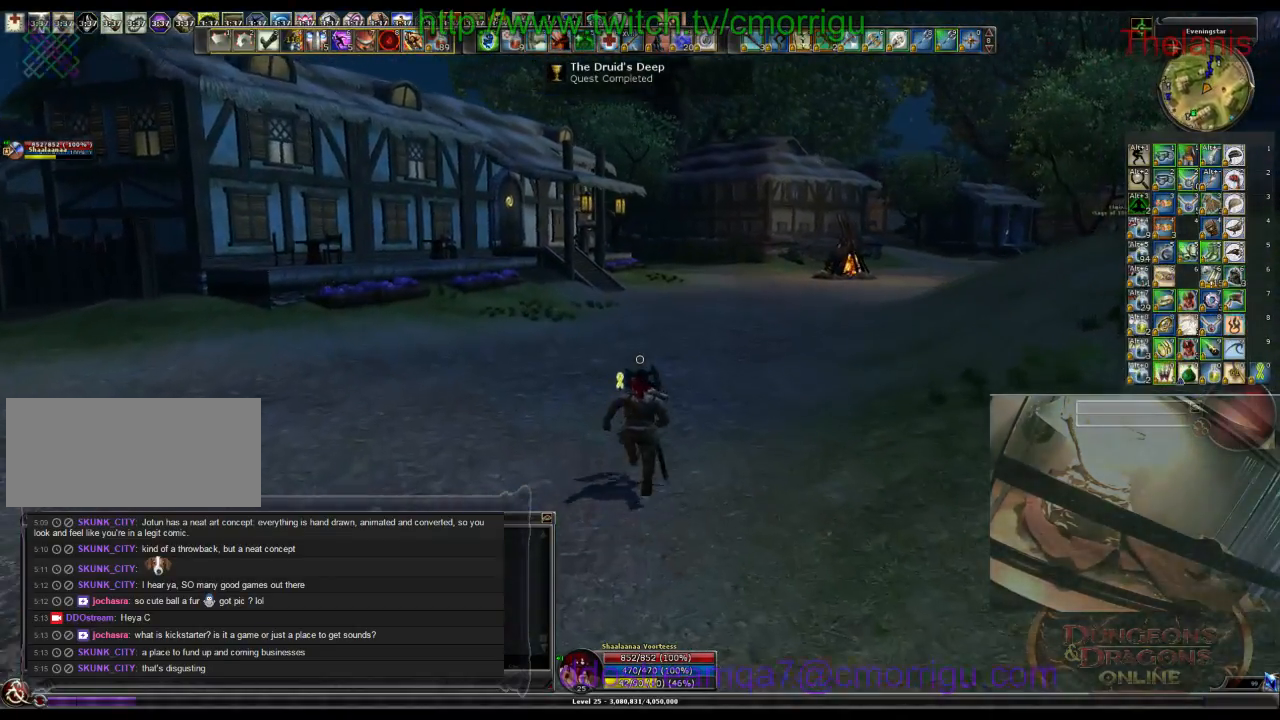
{"keys": ["w"], "events": []}
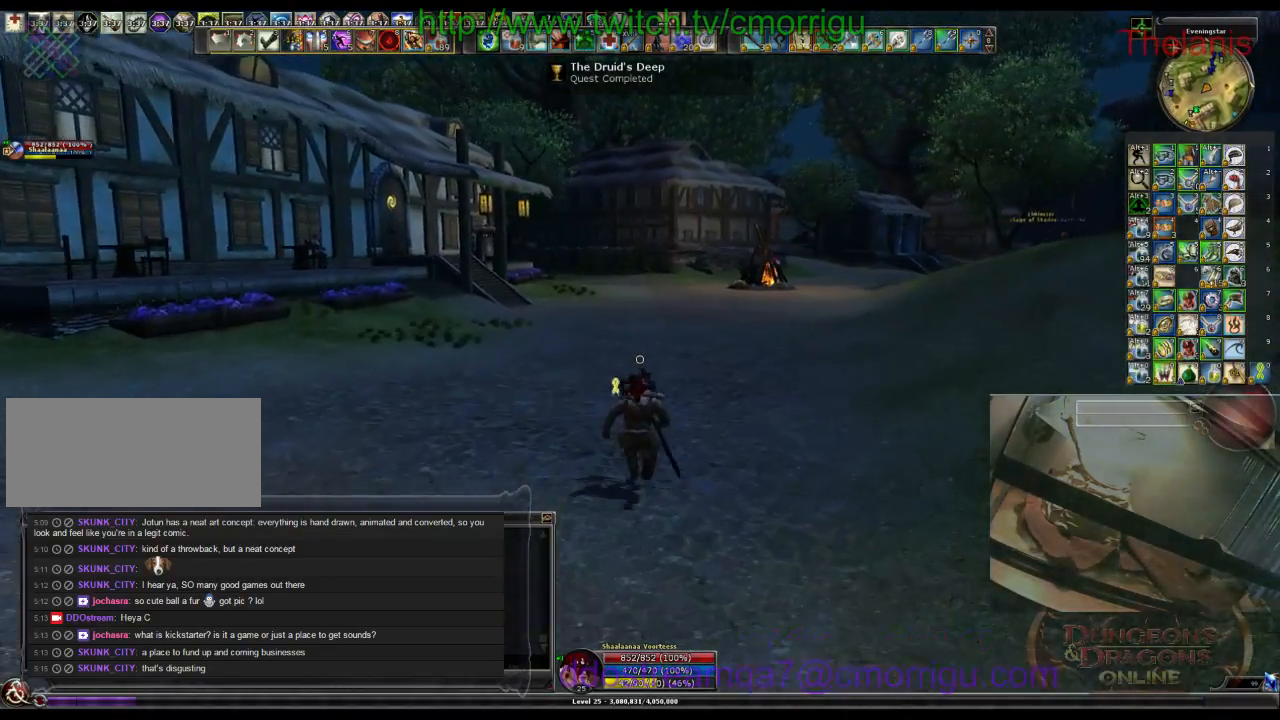
{"keys": ["w"], "events": []}
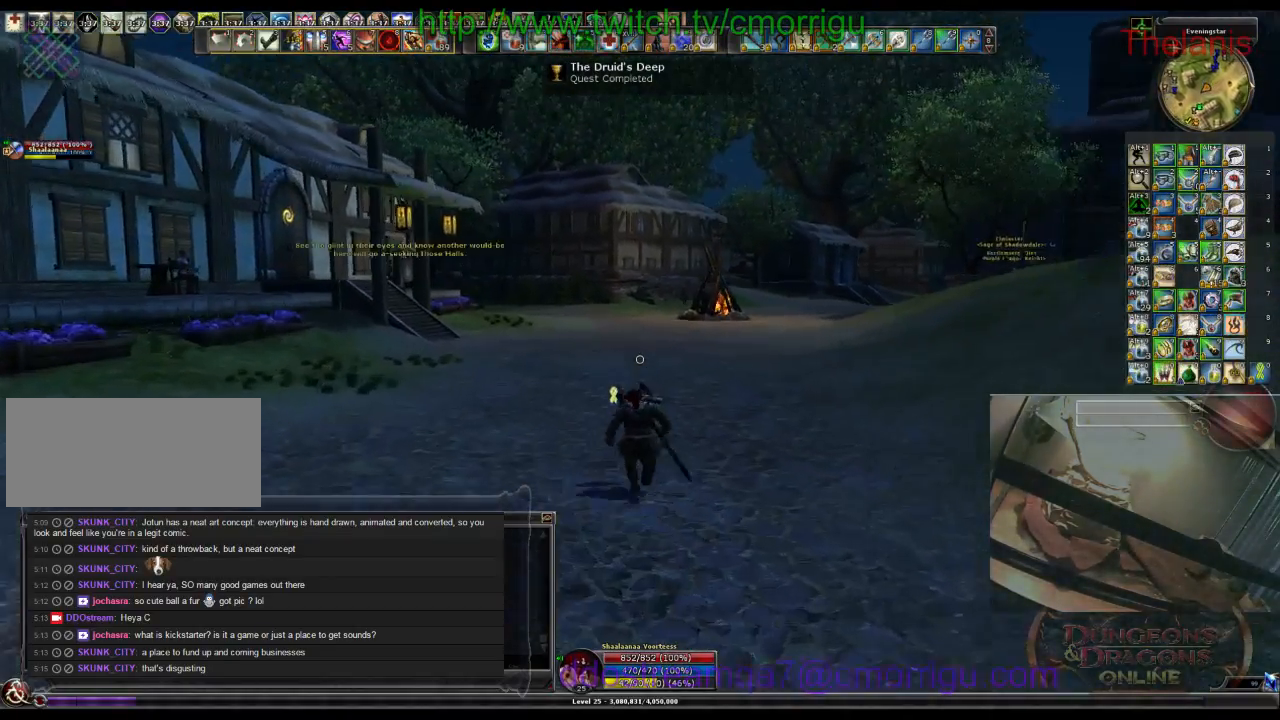
{"keys": ["w"], "events": []}
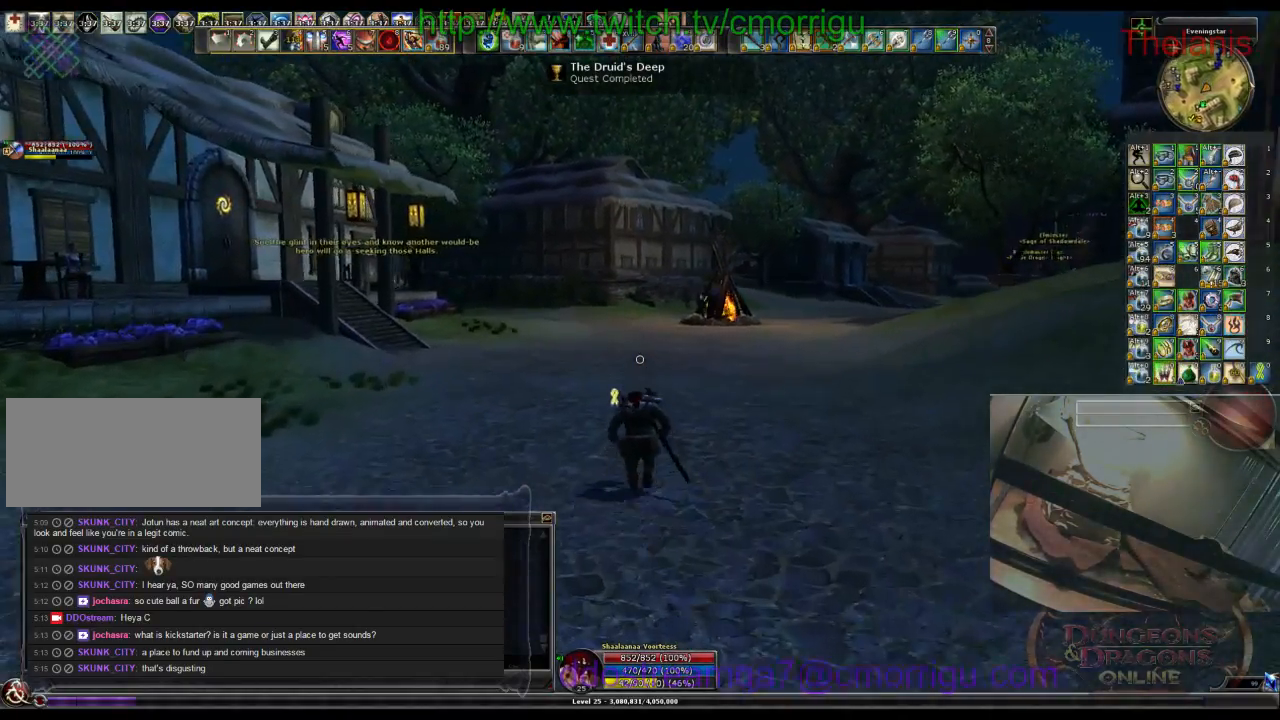
{"keys": ["w"], "events": []}
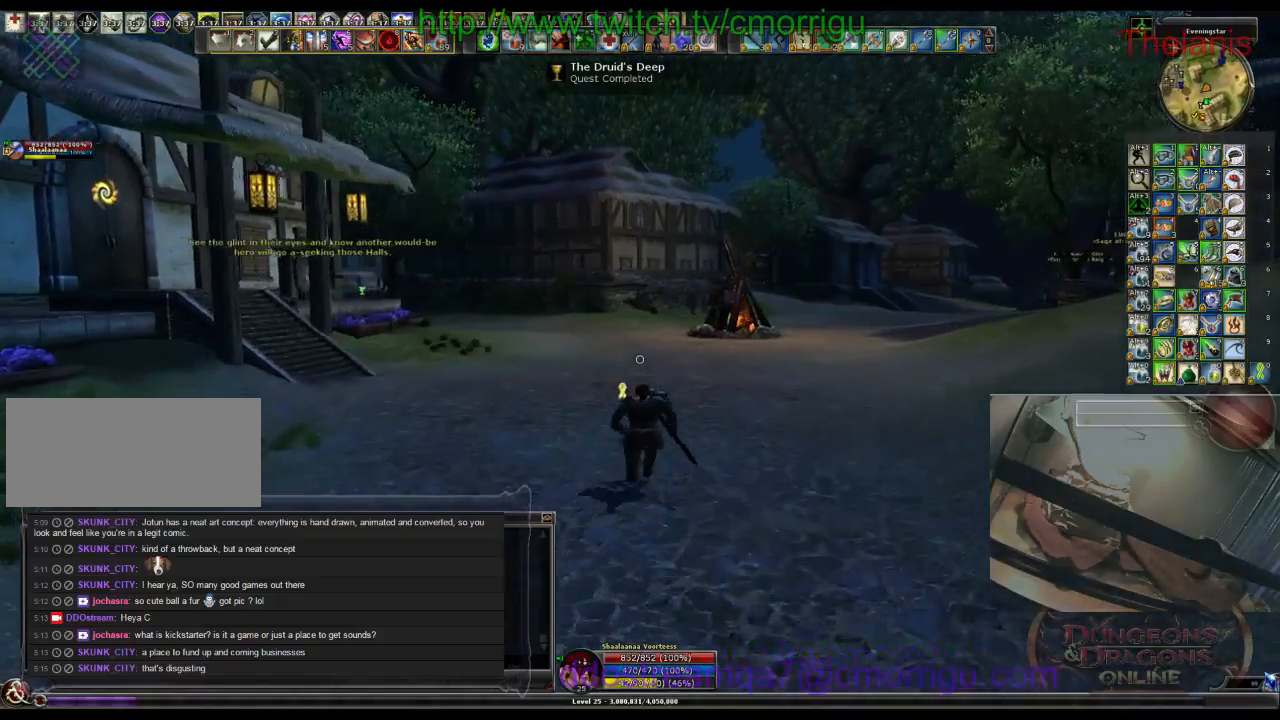
{"keys": ["w"], "events": []}
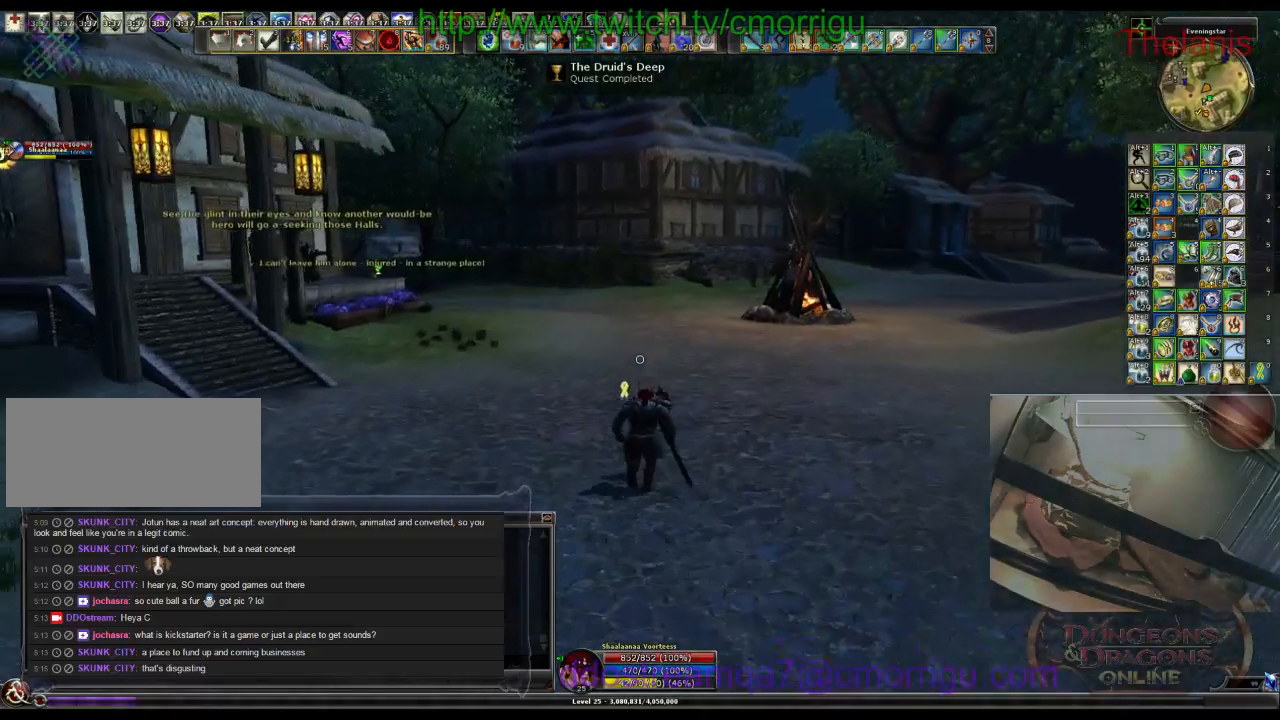
{"keys": ["w"], "events": []}
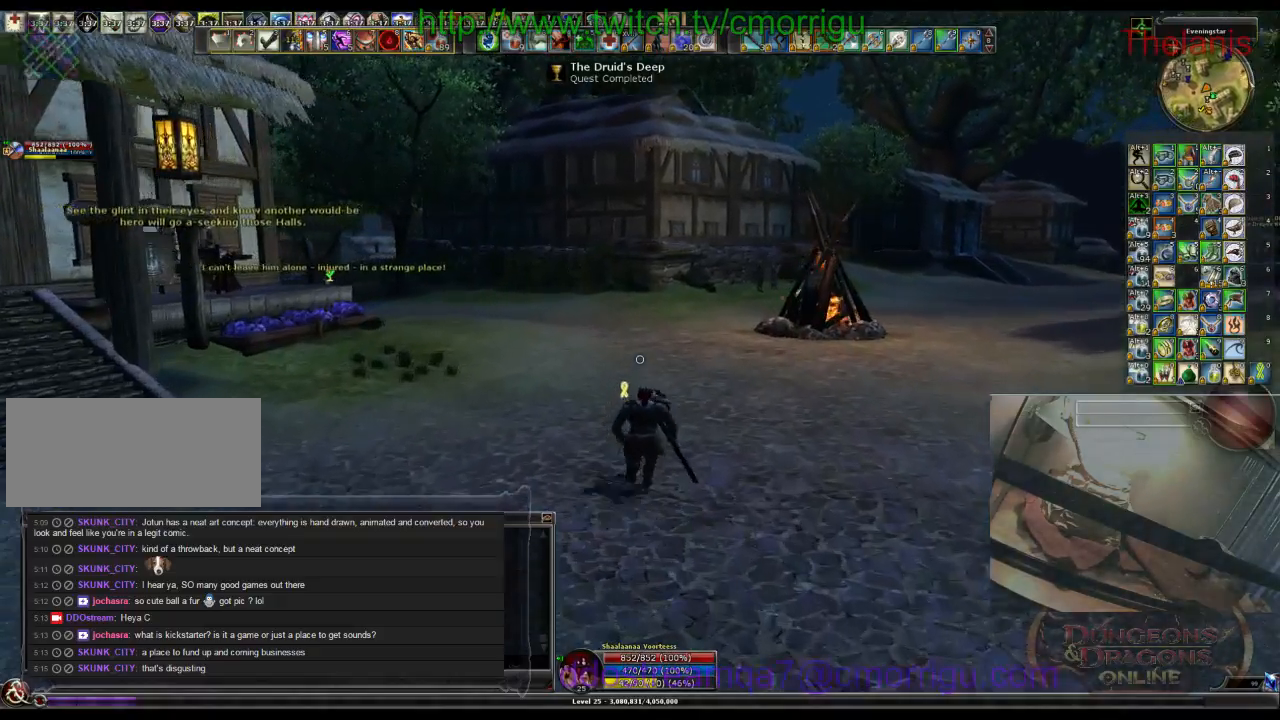
{"keys": ["w"], "events": []}
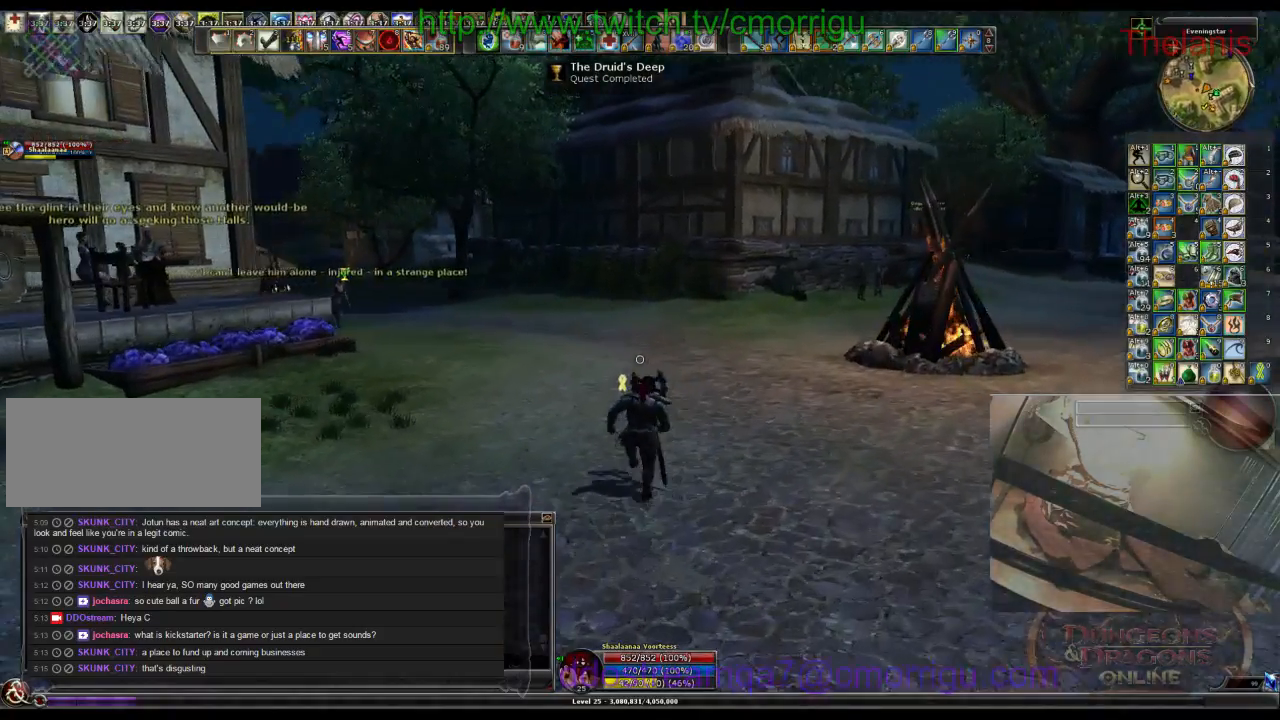
{"keys": ["w"], "events": []}
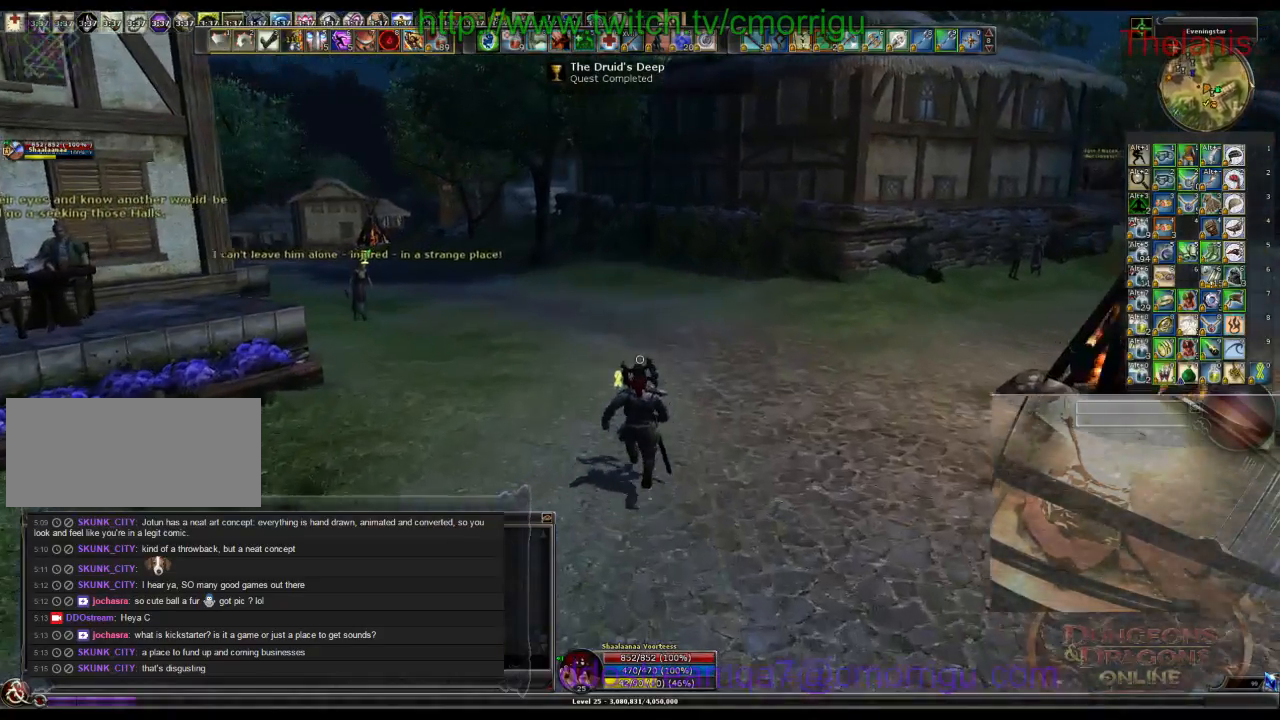
{"keys": ["w"], "events": []}
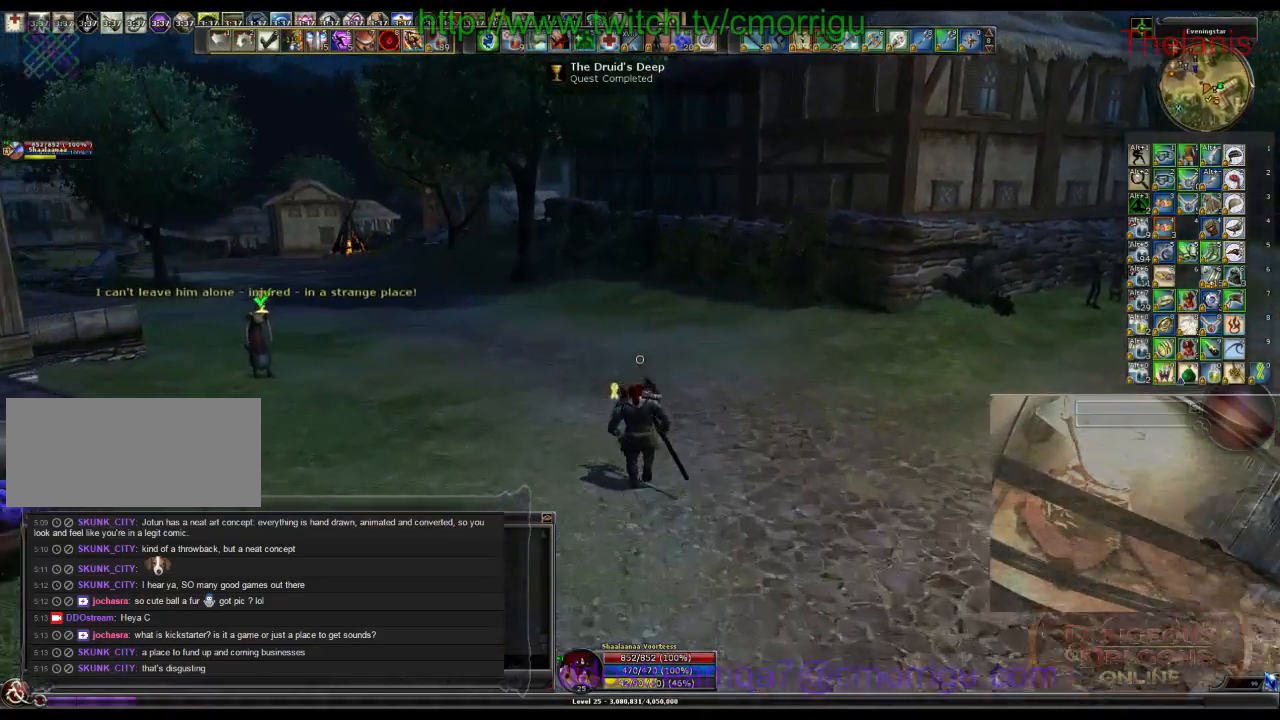
{"keys": ["w"], "events": []}
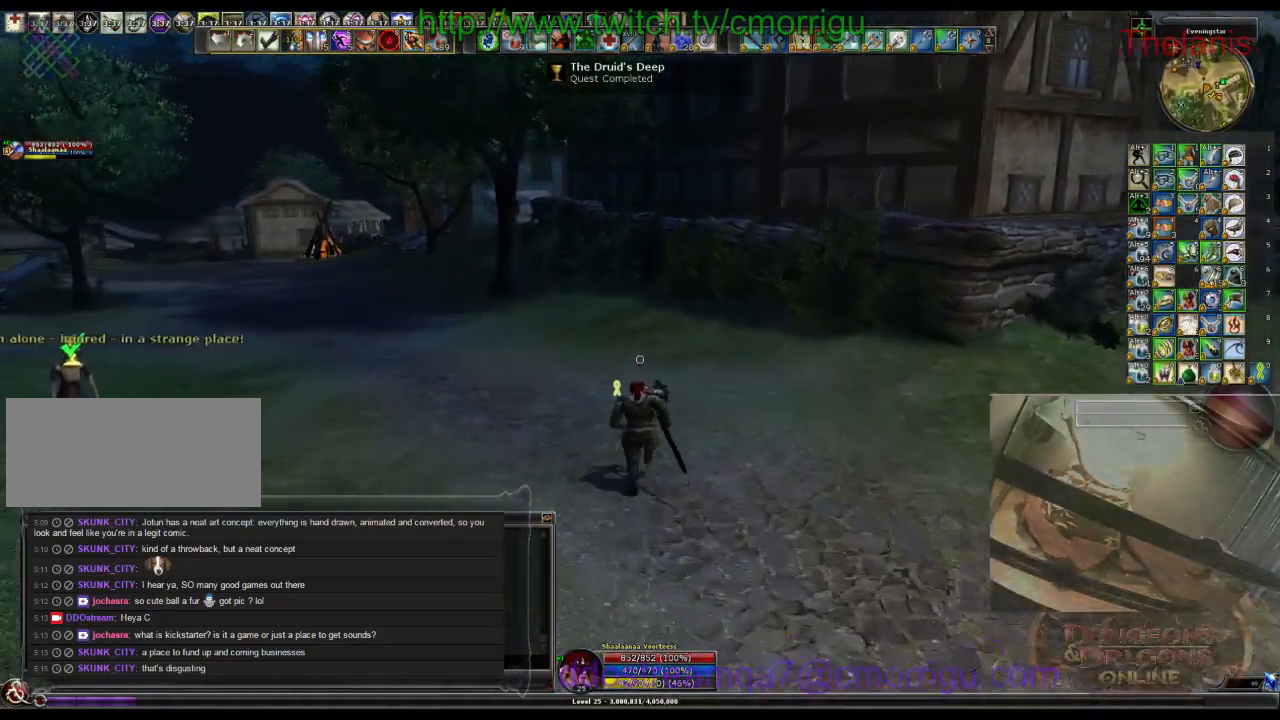
{"keys": ["w"], "events": []}
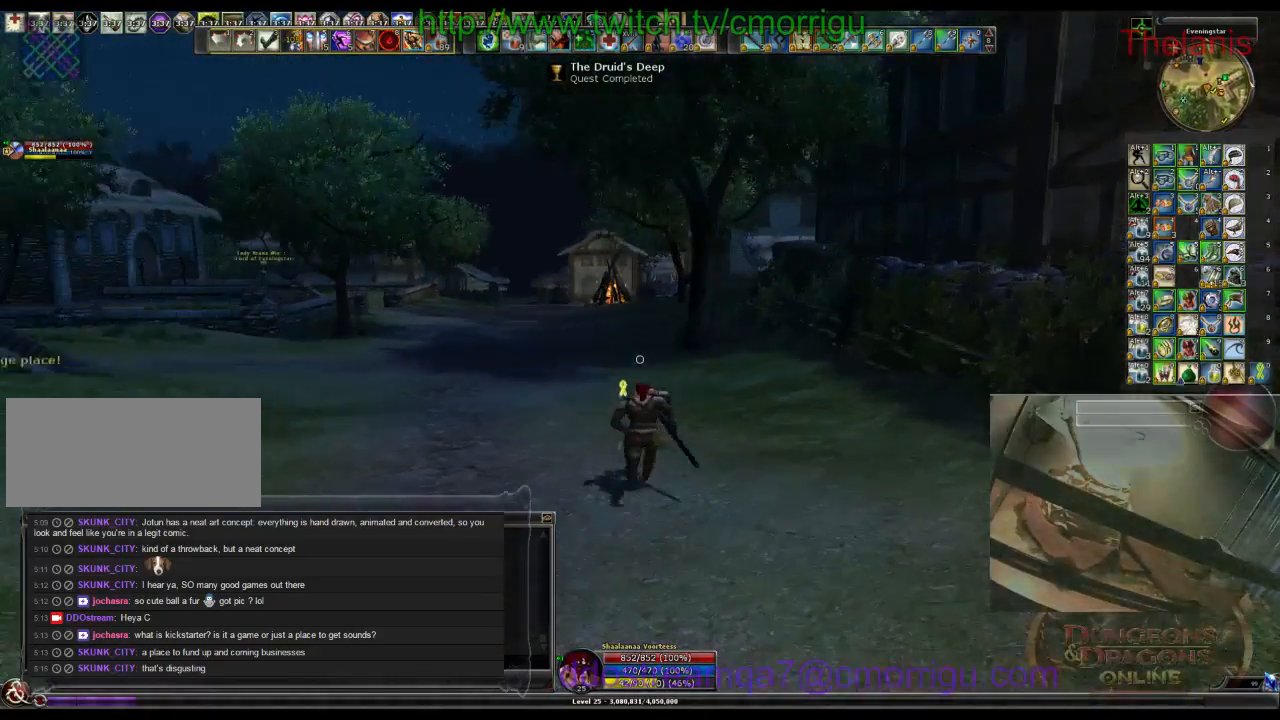
{"keys": ["a", "w"], "events": [[400, "a", "down"]]}